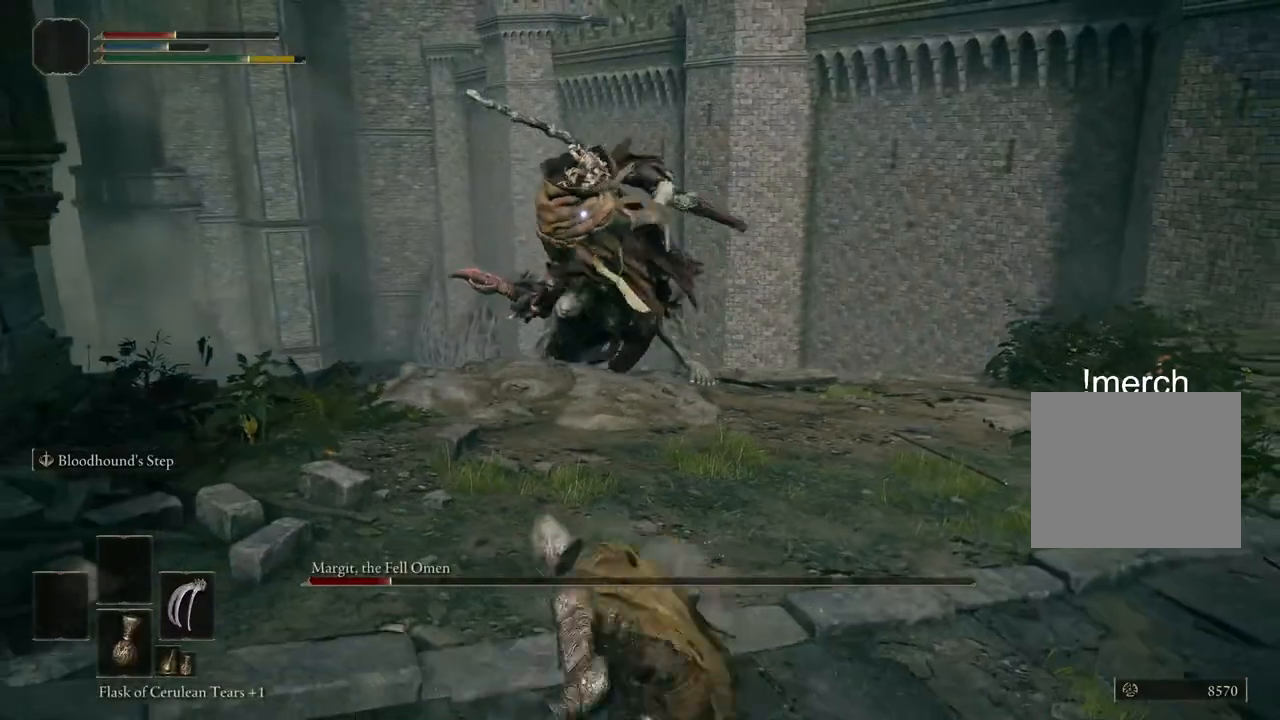
Gameplay with a controller (PlayStation layout); each line is a JSON object with the inputs held at the frame after it. "events" lists button and stick changes between this image and that frame as [ms after this image, input, new state], when the widget could be followed in between. Not read: L1.
{"buttons": ["DPAD_DOWN"], "left_stick": "down", "right_stick": "center", "events": [[67, "CIRCLE", "up"], [250, "DPAD_DOWN", "down"], [350, "DPAD_DOWN", "up"], [467, "DPAD_DOWN", "down"]]}
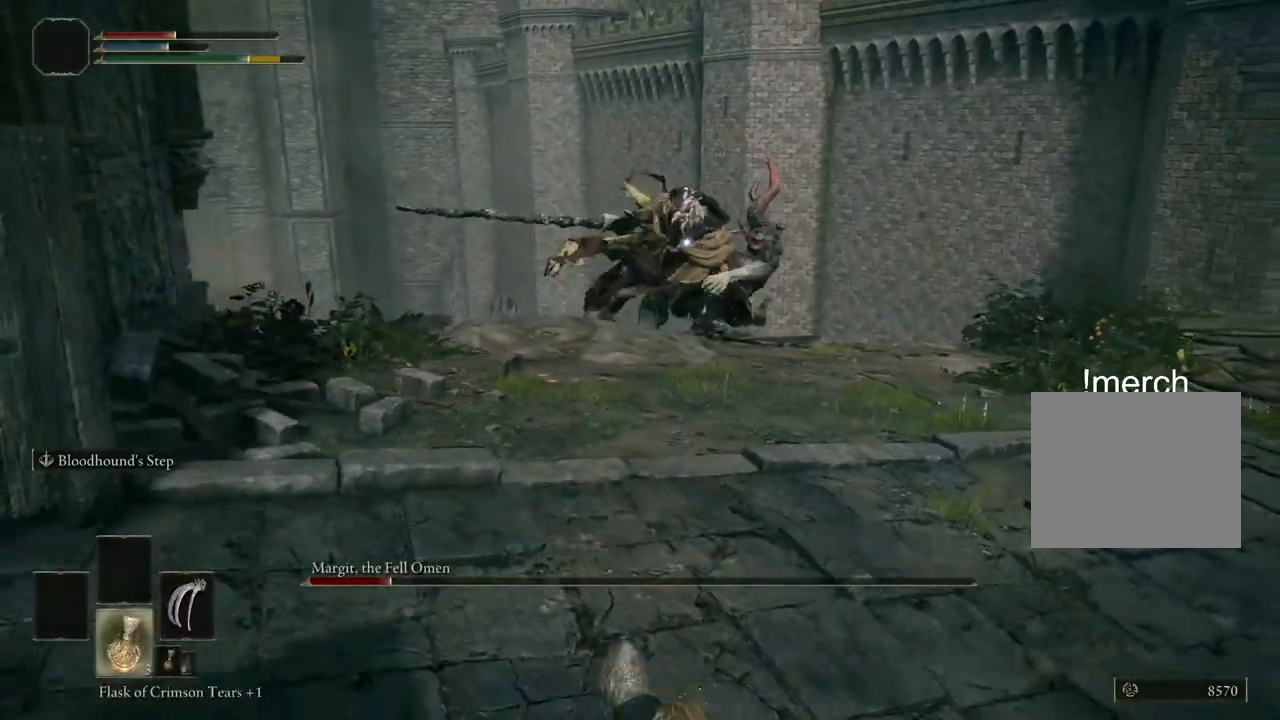
{"buttons": [], "left_stick": "down", "right_stick": "center", "events": [[50, "DPAD_DOWN", "up"], [233, "SQUARE", "down"], [317, "SQUARE", "up"]]}
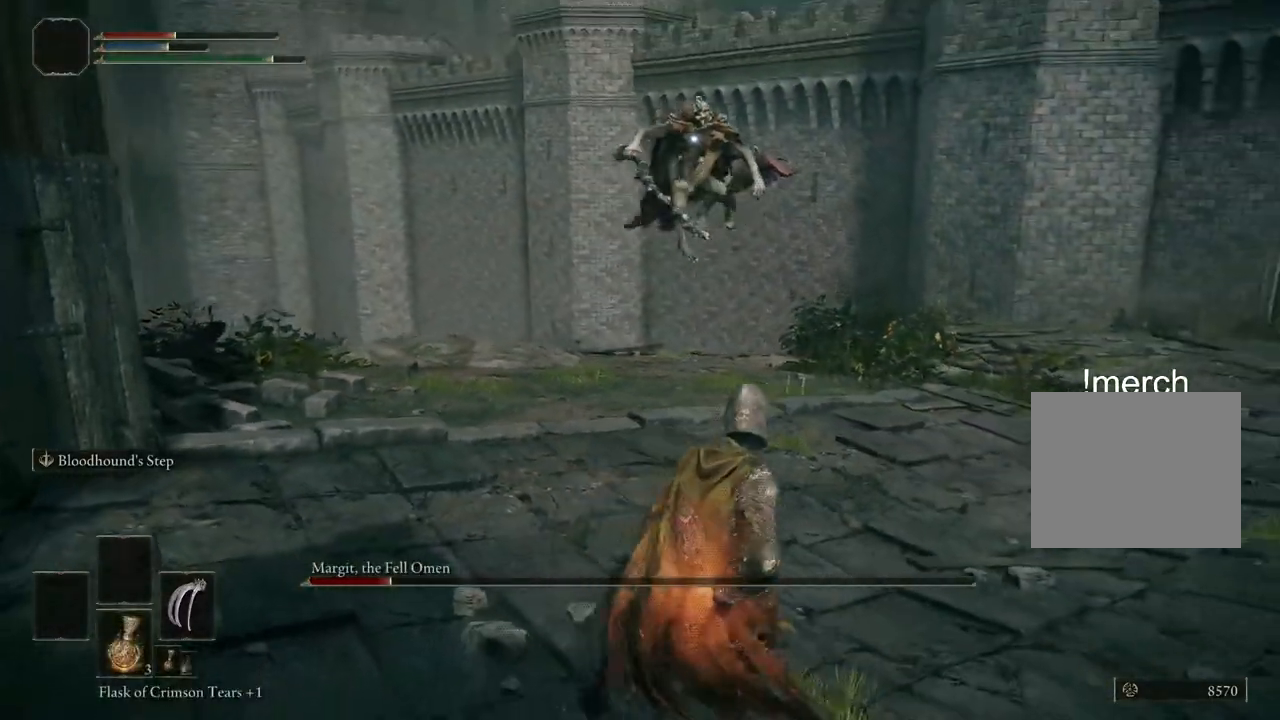
{"buttons": [], "left_stick": "down-right", "right_stick": "center", "events": [[83, "left_stick", "down-right"]]}
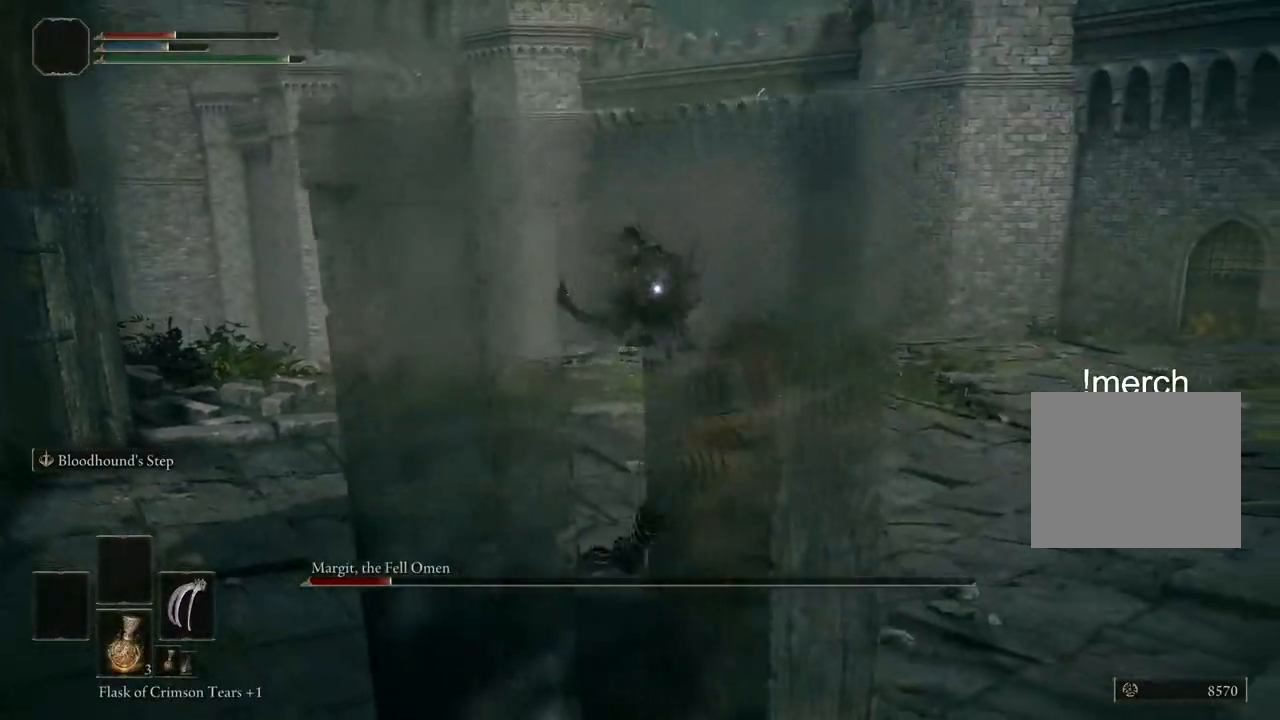
{"buttons": [], "left_stick": "up-right", "right_stick": "center", "events": [[167, "left_stick", "right"], [483, "left_stick", "up-right"]]}
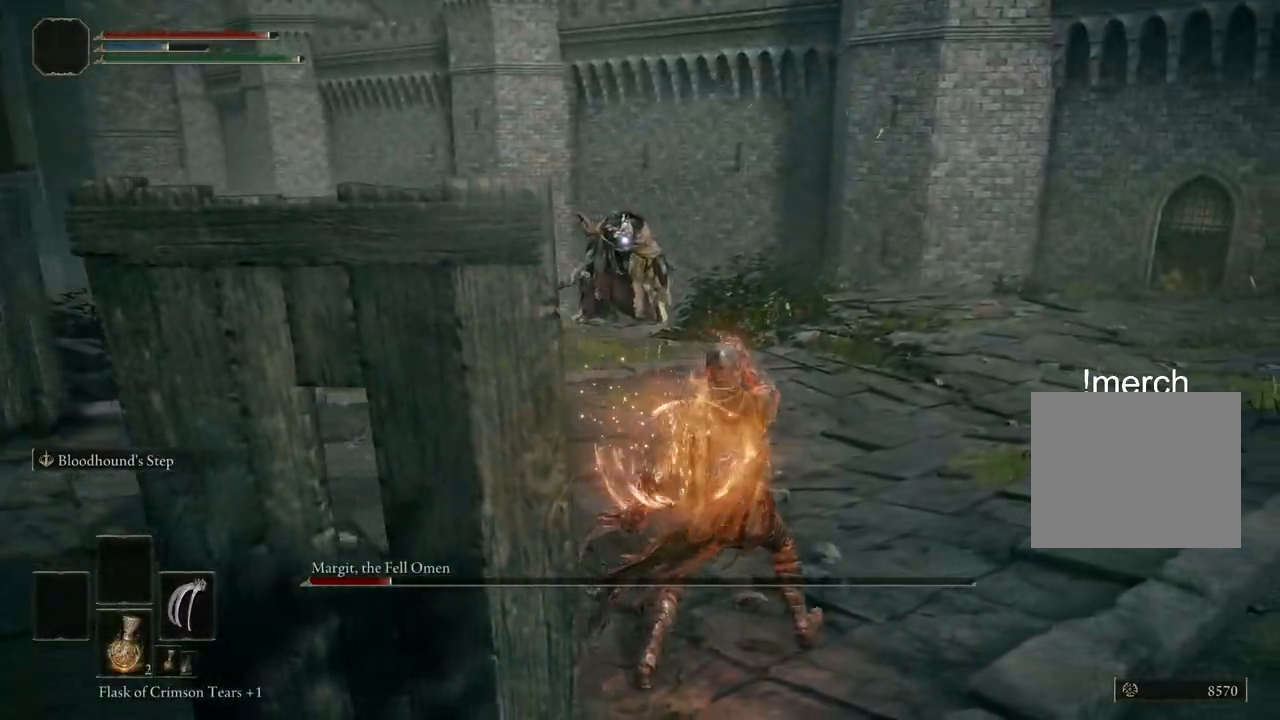
{"buttons": ["CIRCLE"], "left_stick": "up-right", "right_stick": "center", "events": [[233, "CIRCLE", "down"]]}
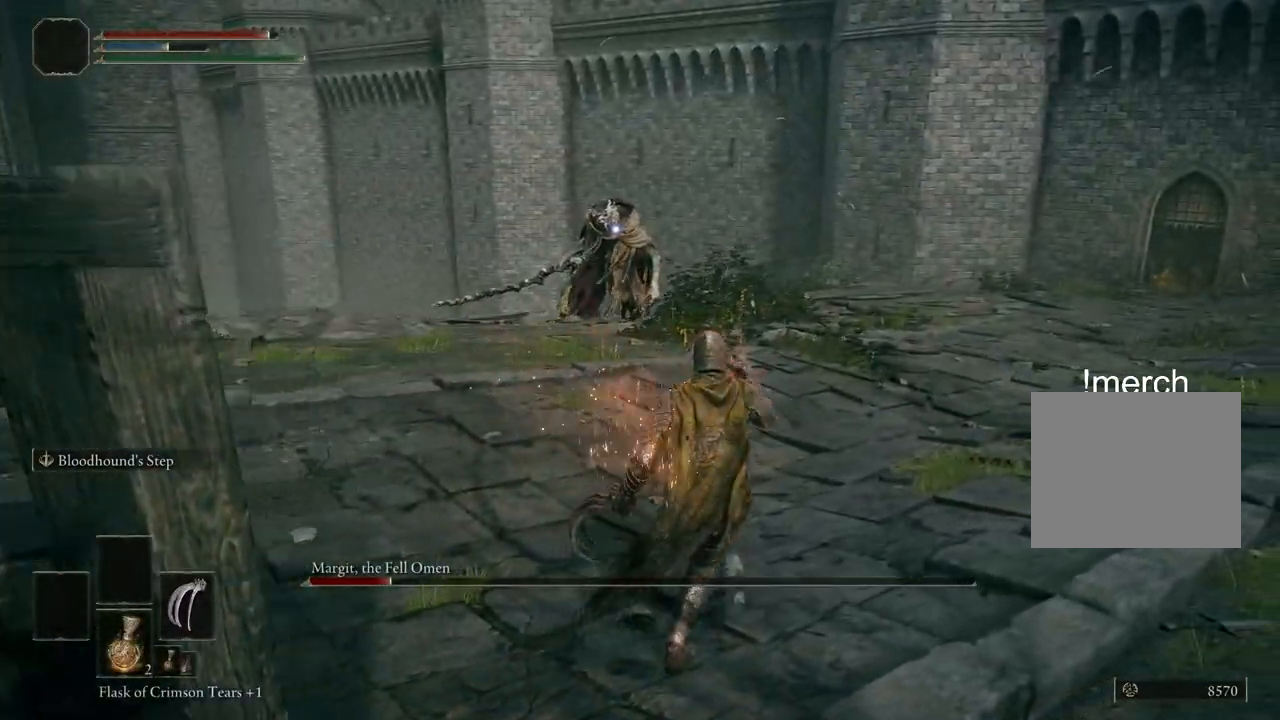
{"buttons": ["CIRCLE"], "left_stick": "up-right", "right_stick": "center", "events": []}
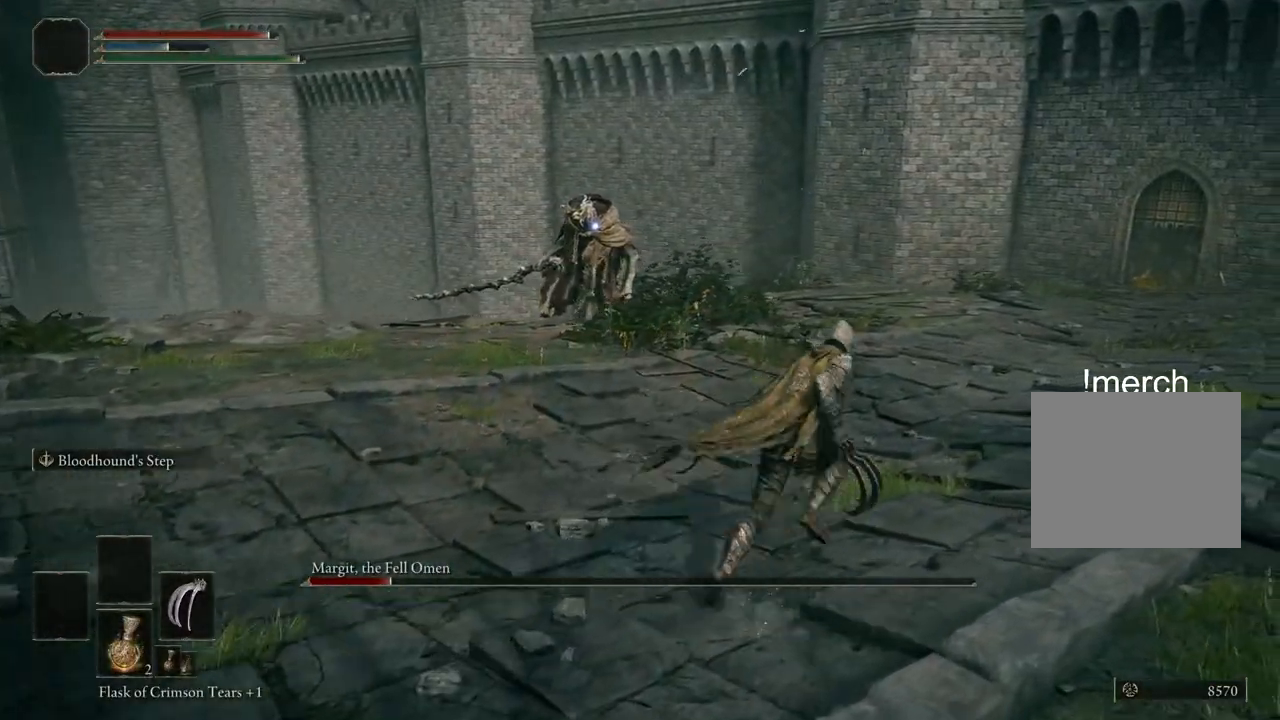
{"buttons": ["CIRCLE"], "left_stick": "up-right", "right_stick": "center", "events": []}
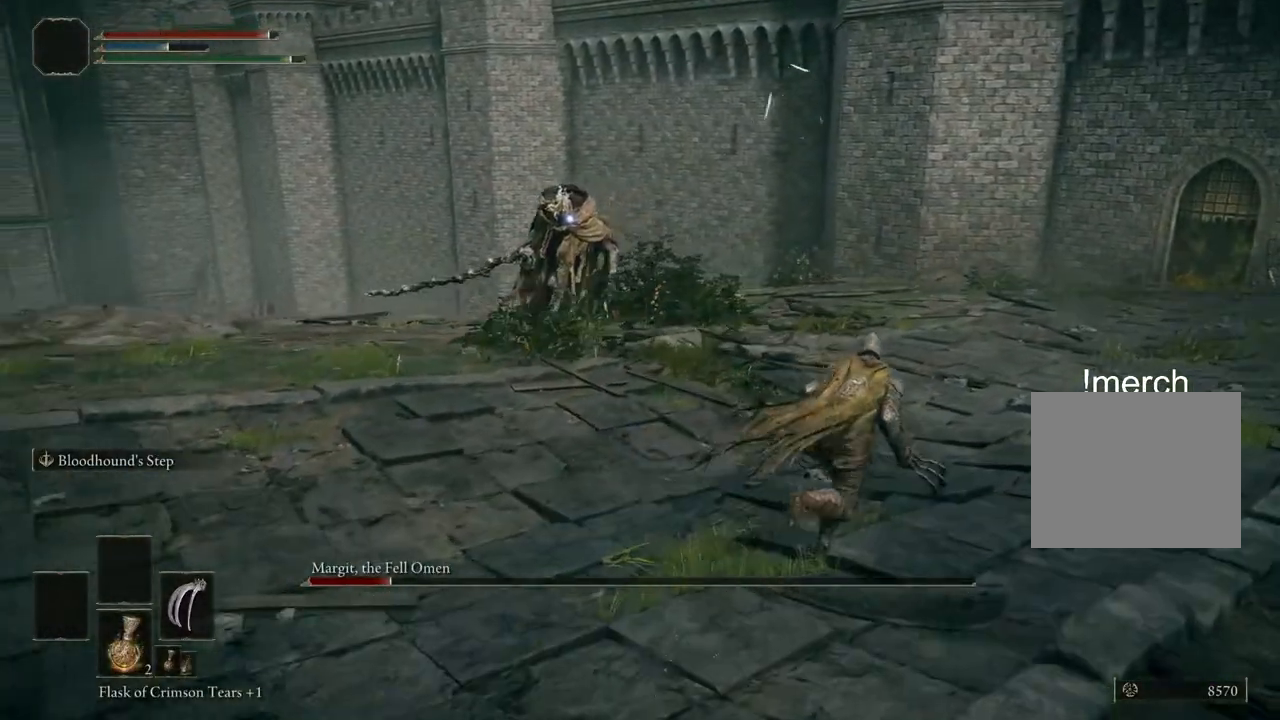
{"buttons": ["CIRCLE"], "left_stick": "up-right", "right_stick": "center", "events": []}
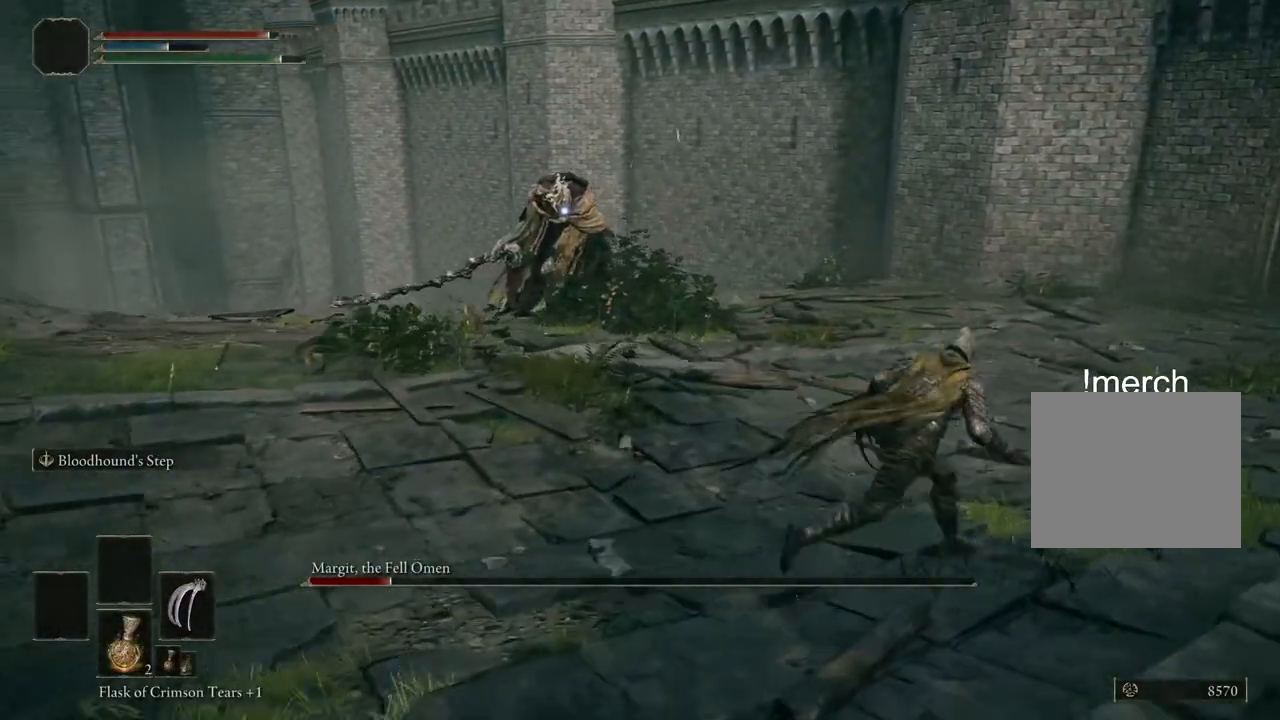
{"buttons": [], "left_stick": "up-right", "right_stick": "left", "events": [[150, "CIRCLE", "up"], [500, "right_stick", "left"]]}
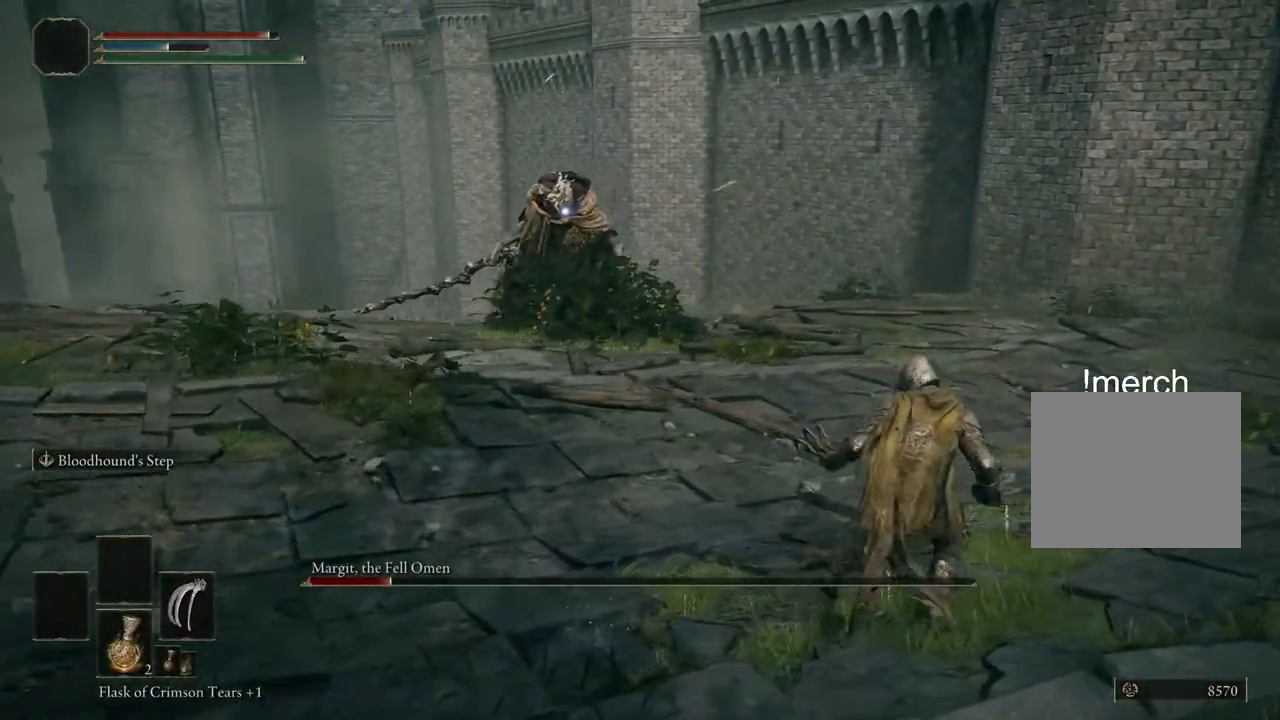
{"buttons": [], "left_stick": "up-right", "right_stick": "left", "events": []}
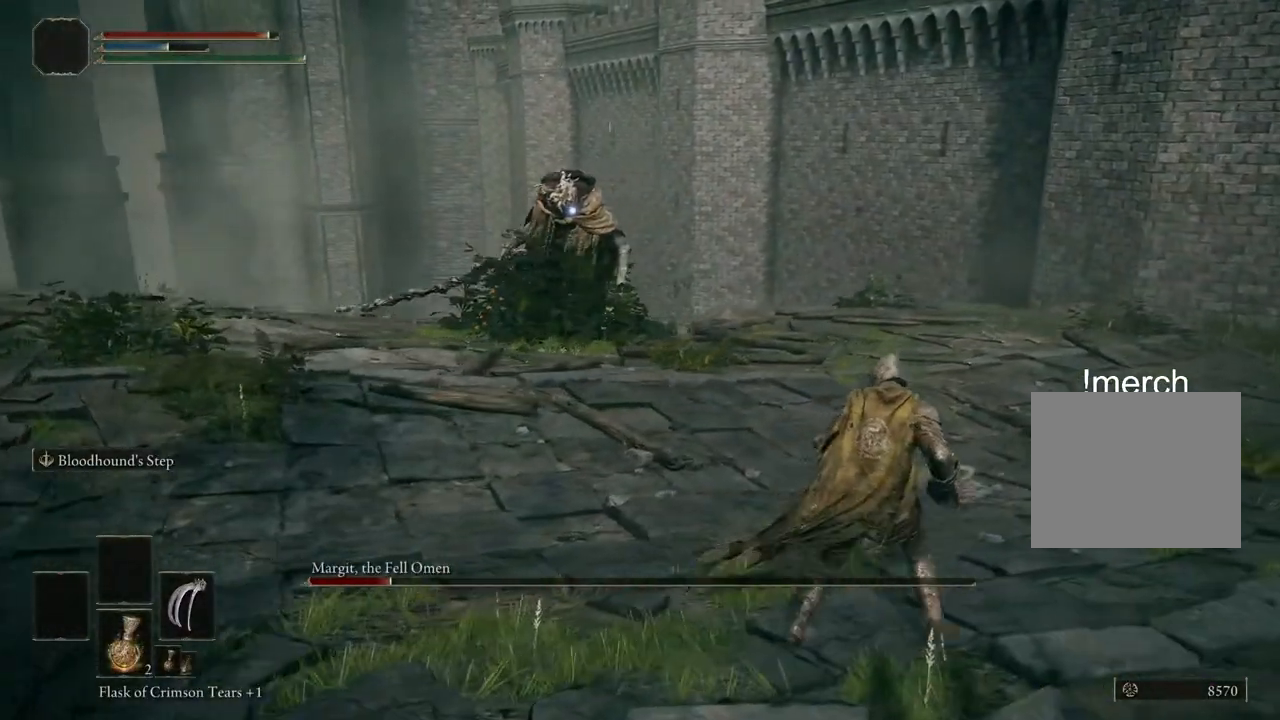
{"buttons": [], "left_stick": "up-right", "right_stick": "left", "events": []}
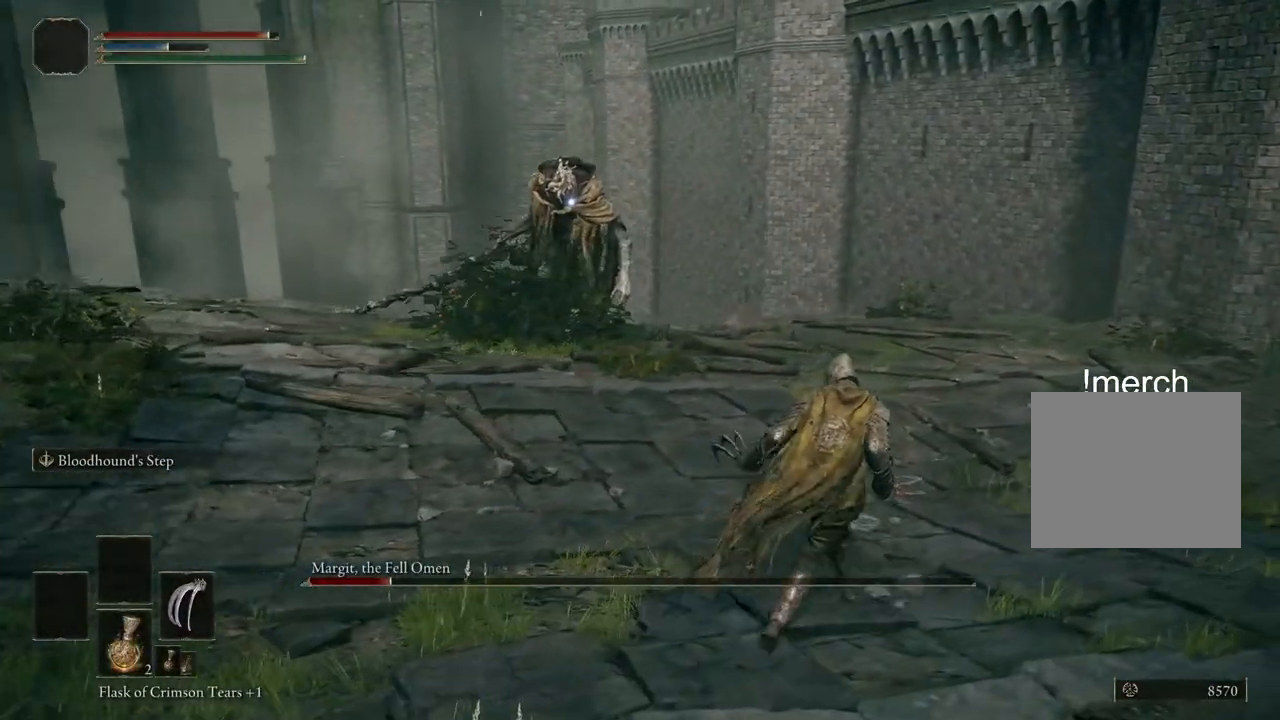
{"buttons": [], "left_stick": "up-right", "right_stick": "center", "events": [[367, "right_stick", "center"]]}
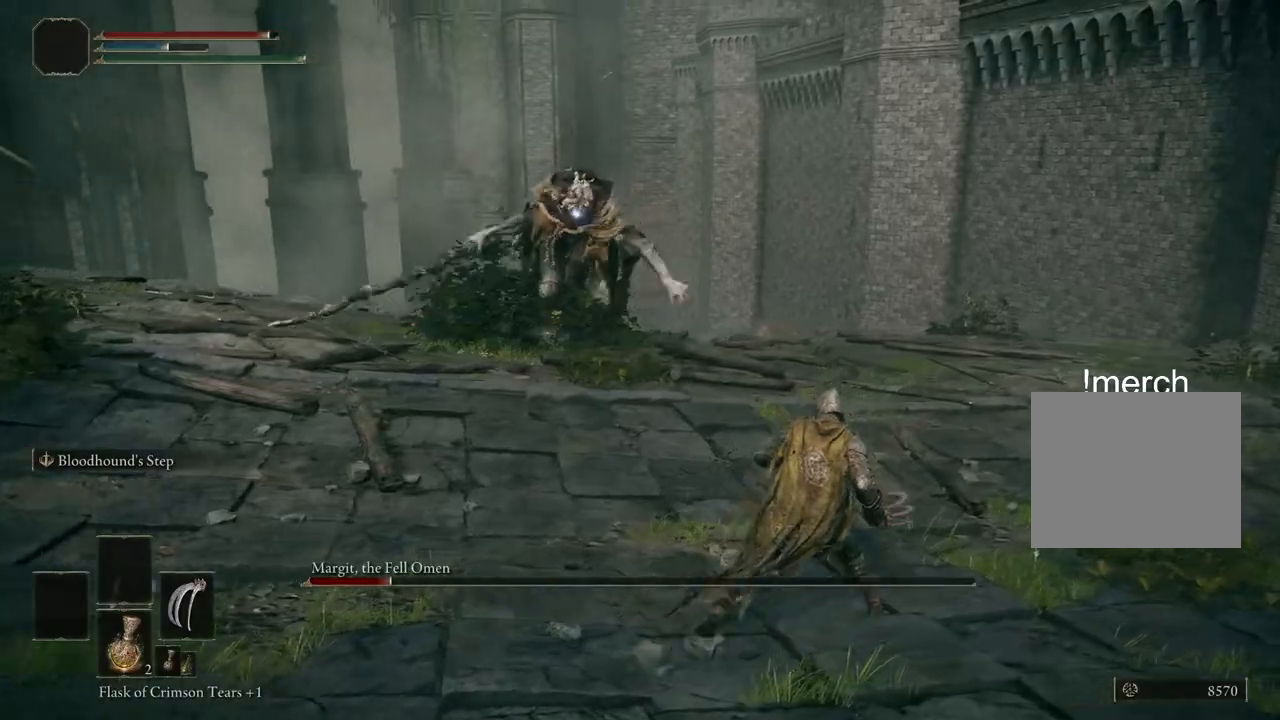
{"buttons": ["L2"], "left_stick": "up-right", "right_stick": "center", "events": [[433, "L2", "down"]]}
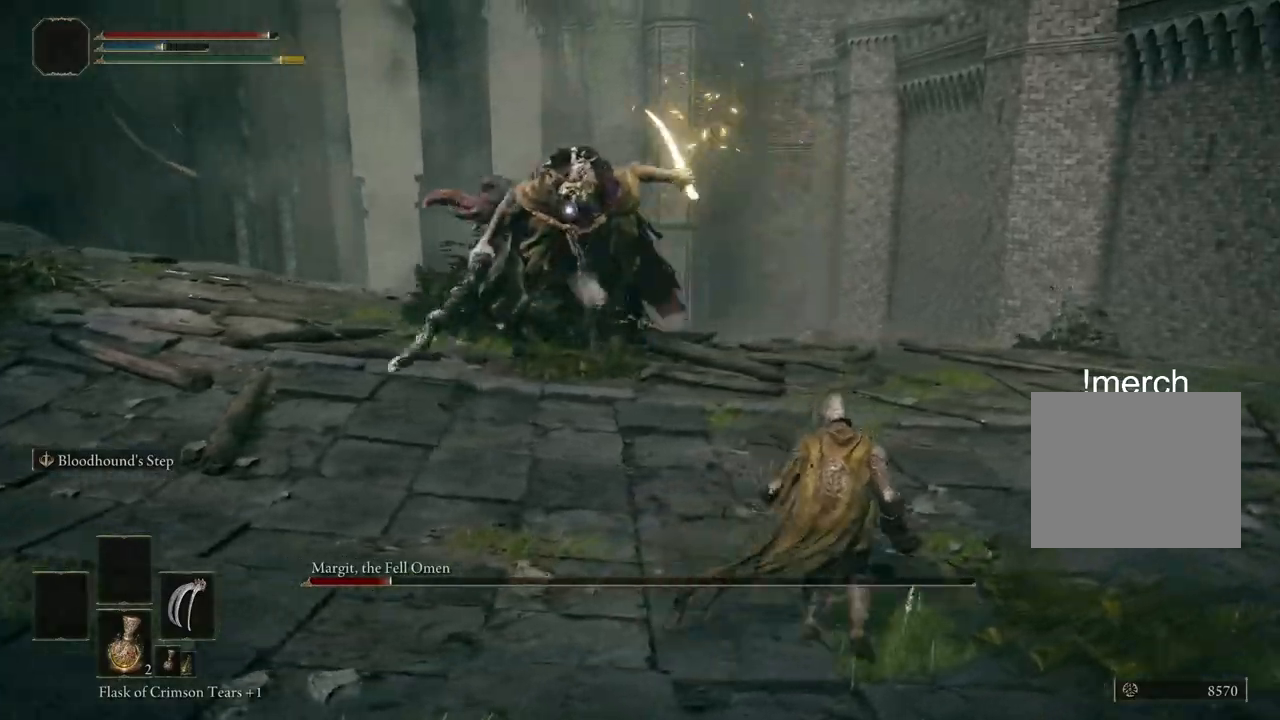
{"buttons": [], "left_stick": "down-left", "right_stick": "center", "events": [[83, "L2", "up"], [450, "left_stick", "down-left"]]}
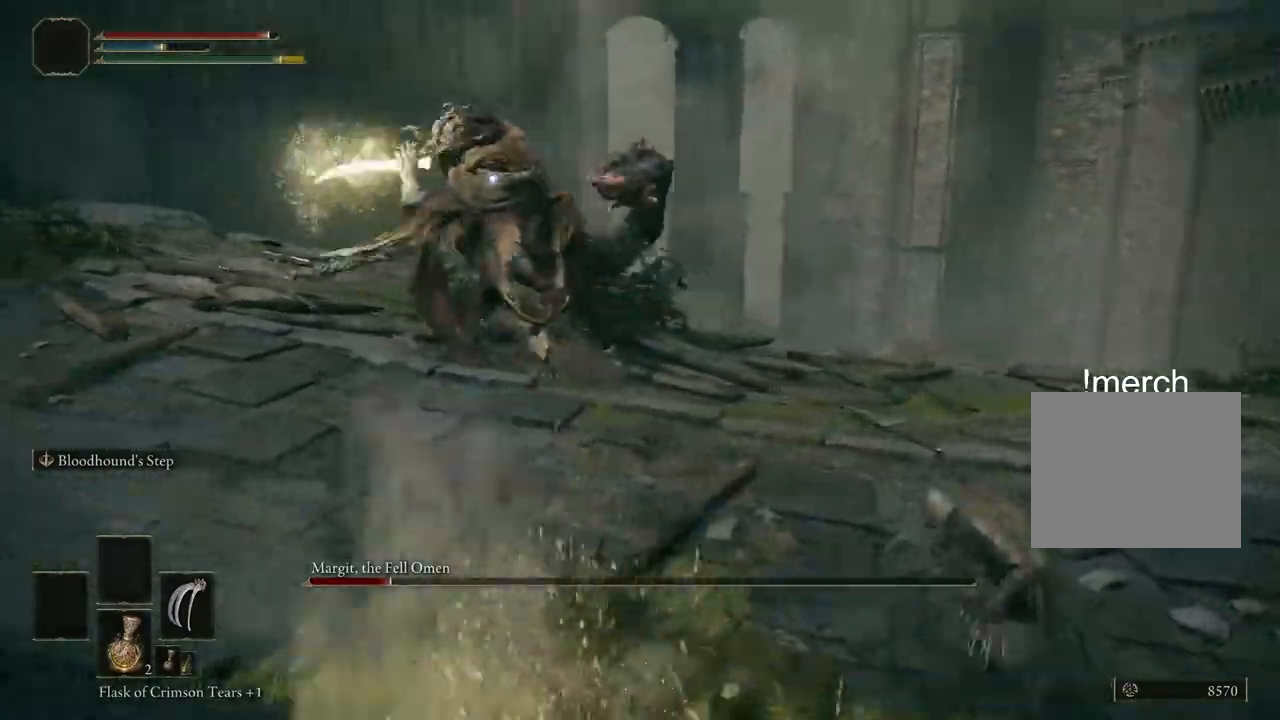
{"buttons": ["L2"], "left_stick": "left", "right_stick": "center", "events": [[333, "L2", "down"], [350, "left_stick", "left"]]}
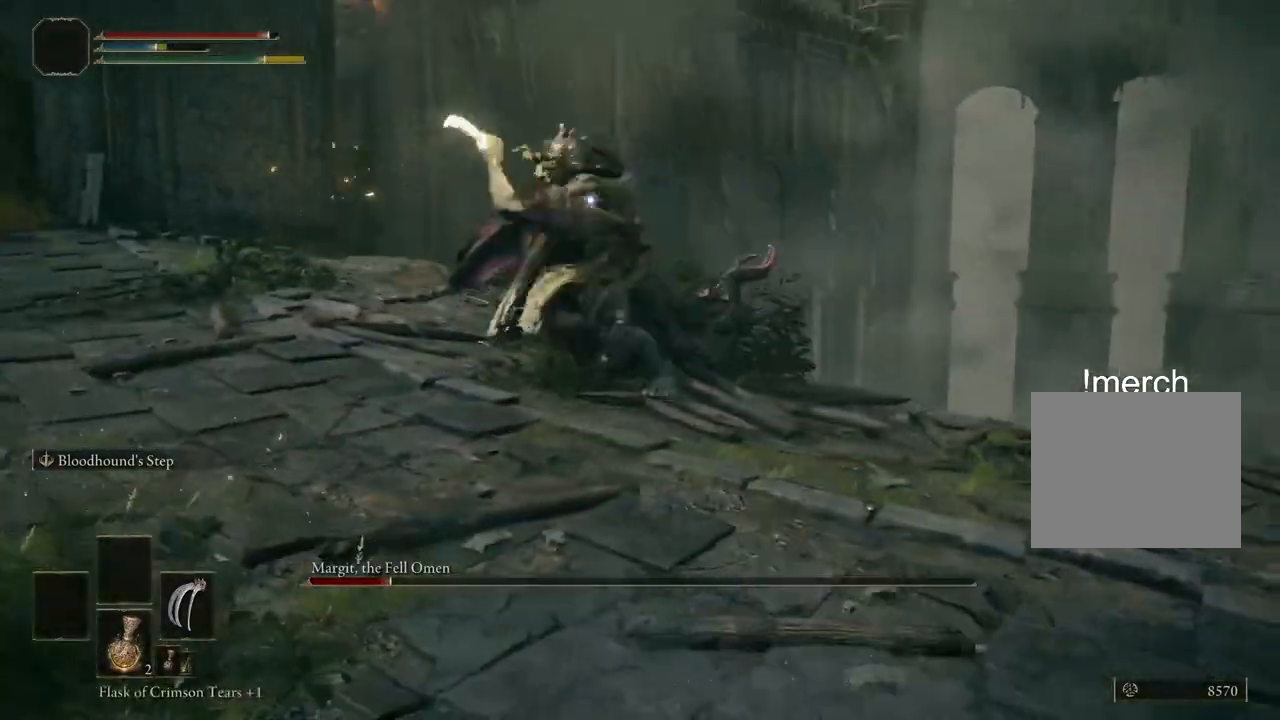
{"buttons": [], "left_stick": "up-right", "right_stick": "center", "events": [[17, "L2", "up"], [283, "left_stick", "up"], [350, "left_stick", "up-right"]]}
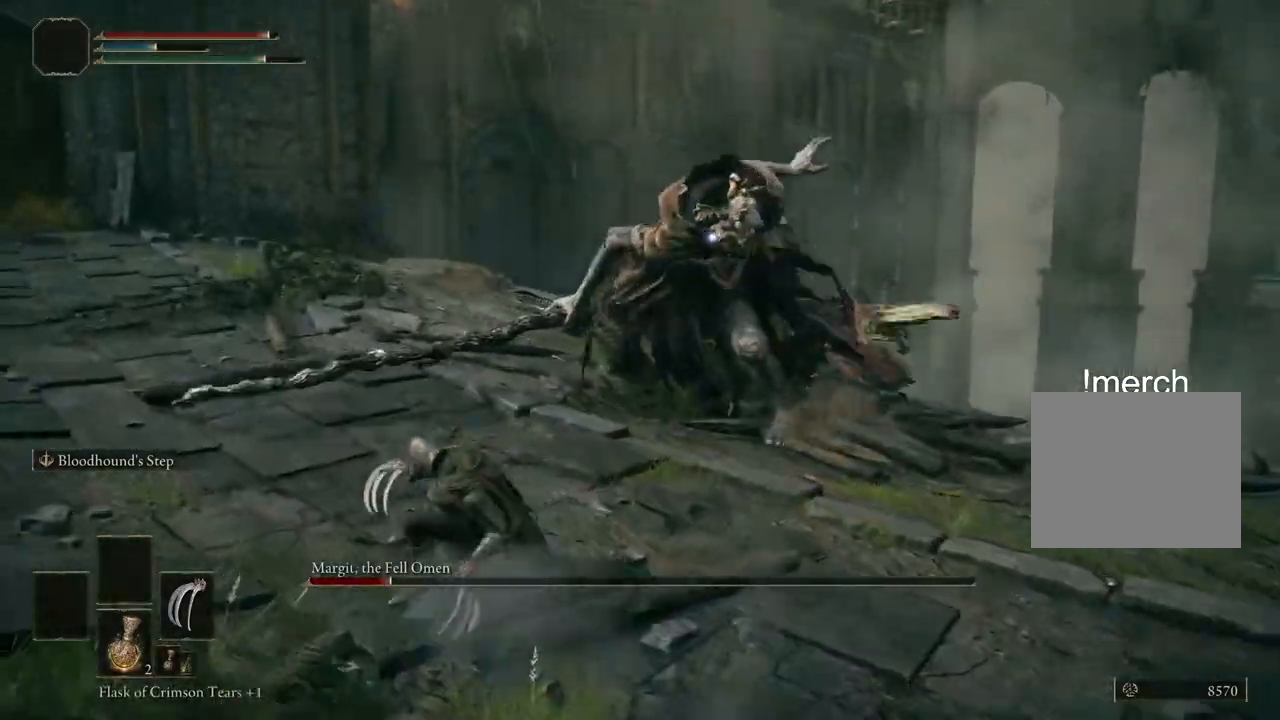
{"buttons": [], "left_stick": "up-right", "right_stick": "center", "events": []}
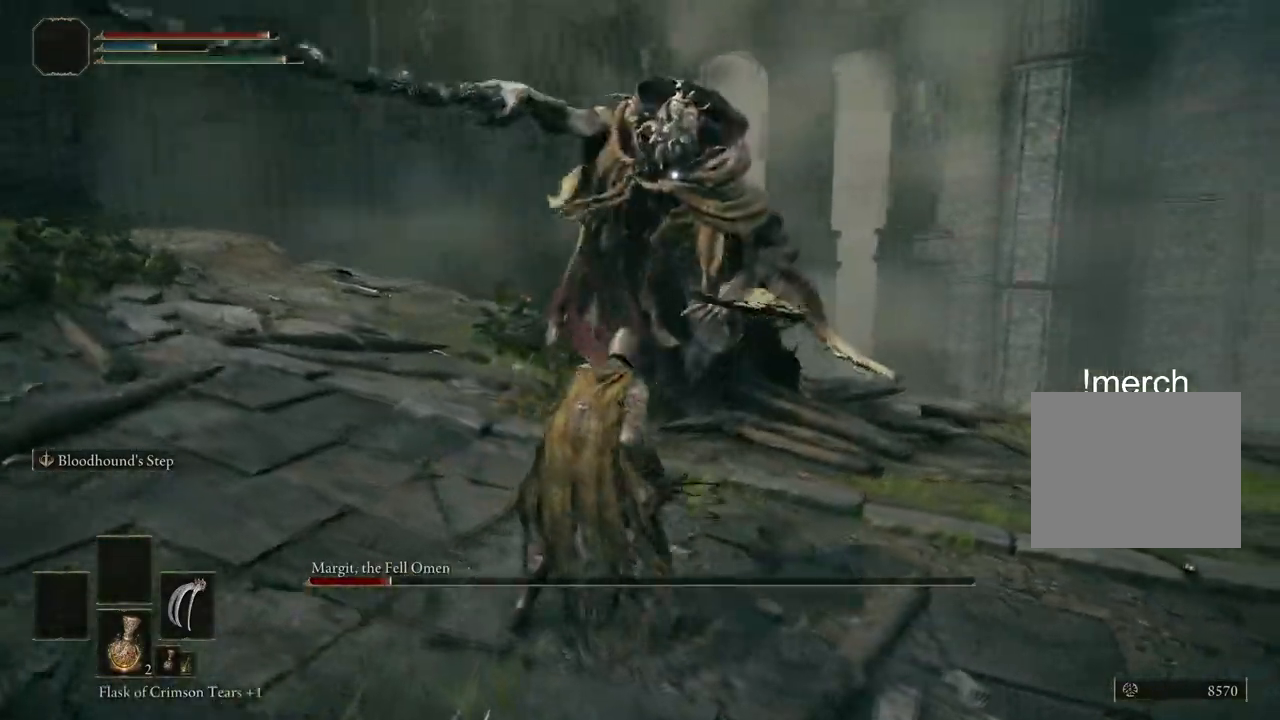
{"buttons": [], "left_stick": "up-right", "right_stick": "center", "events": [[50, "left_stick", "right"], [433, "left_stick", "up-right"]]}
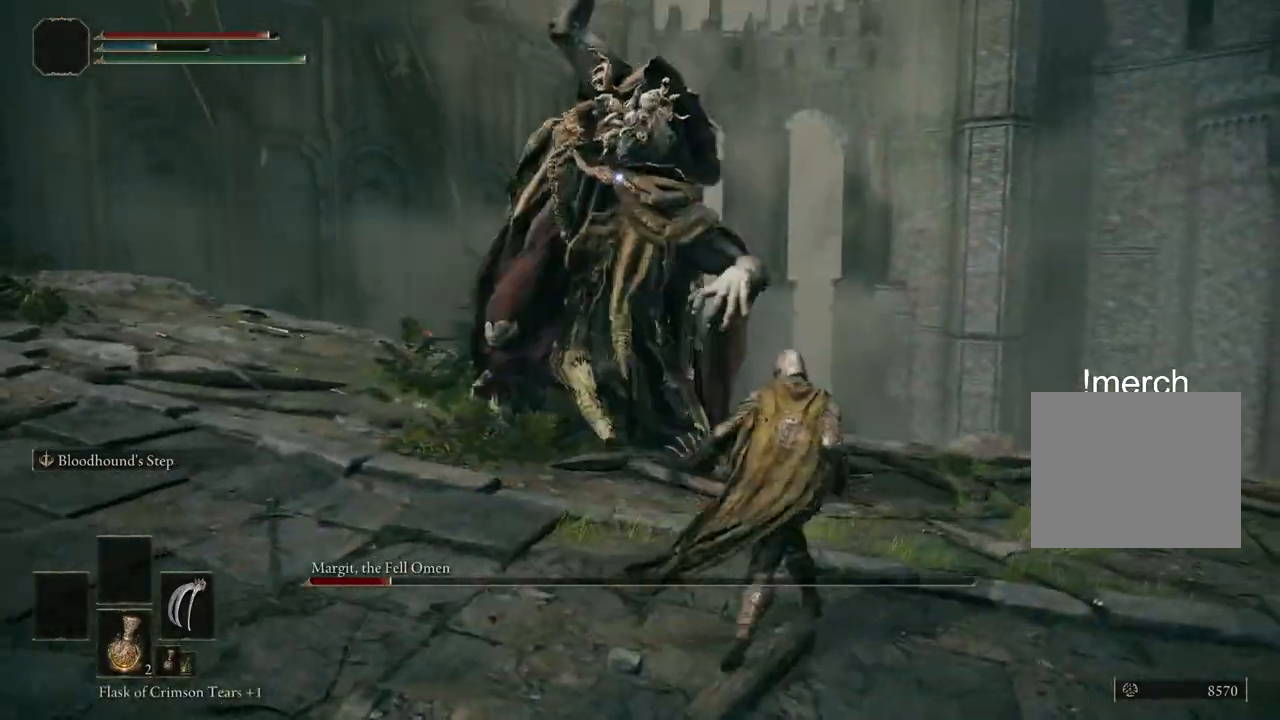
{"buttons": [], "left_stick": "up-right", "right_stick": "center", "events": [[217, "L2", "down"], [400, "L2", "up"]]}
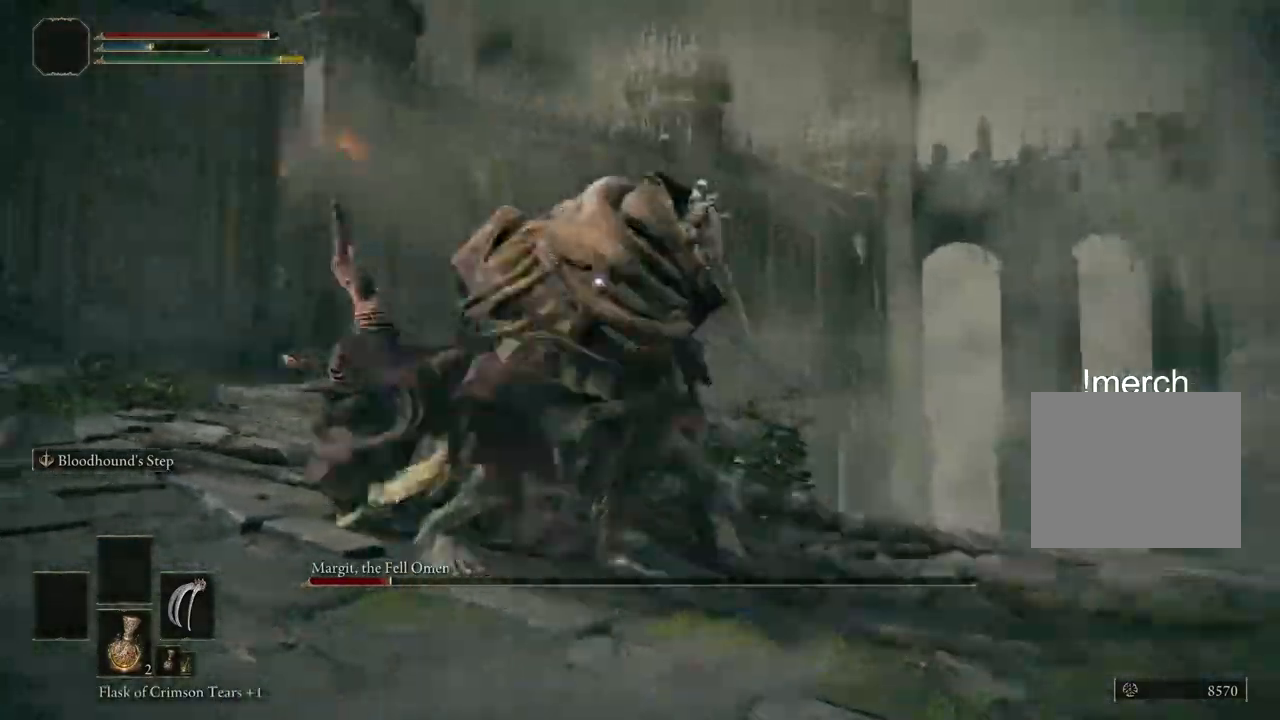
{"buttons": [], "left_stick": "up-right", "right_stick": "center", "events": []}
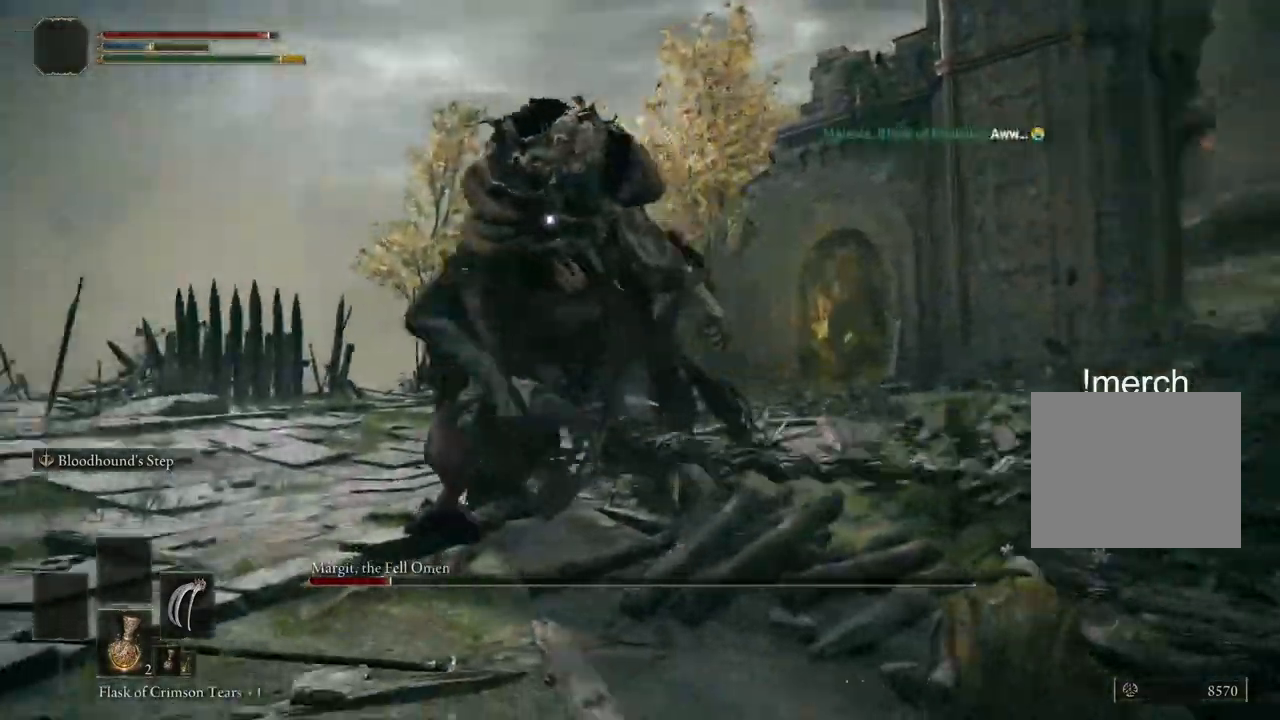
{"buttons": [], "left_stick": "up-right", "right_stick": "center", "events": []}
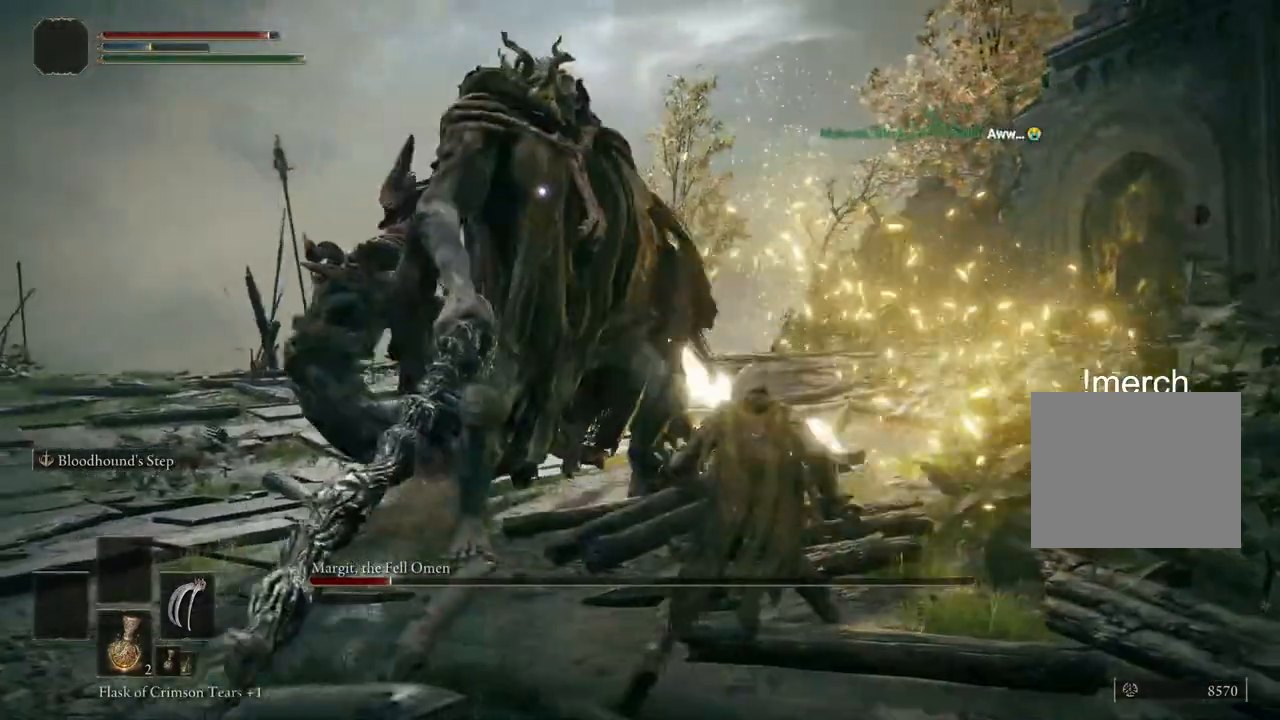
{"buttons": [], "left_stick": "up-right", "right_stick": "center", "events": []}
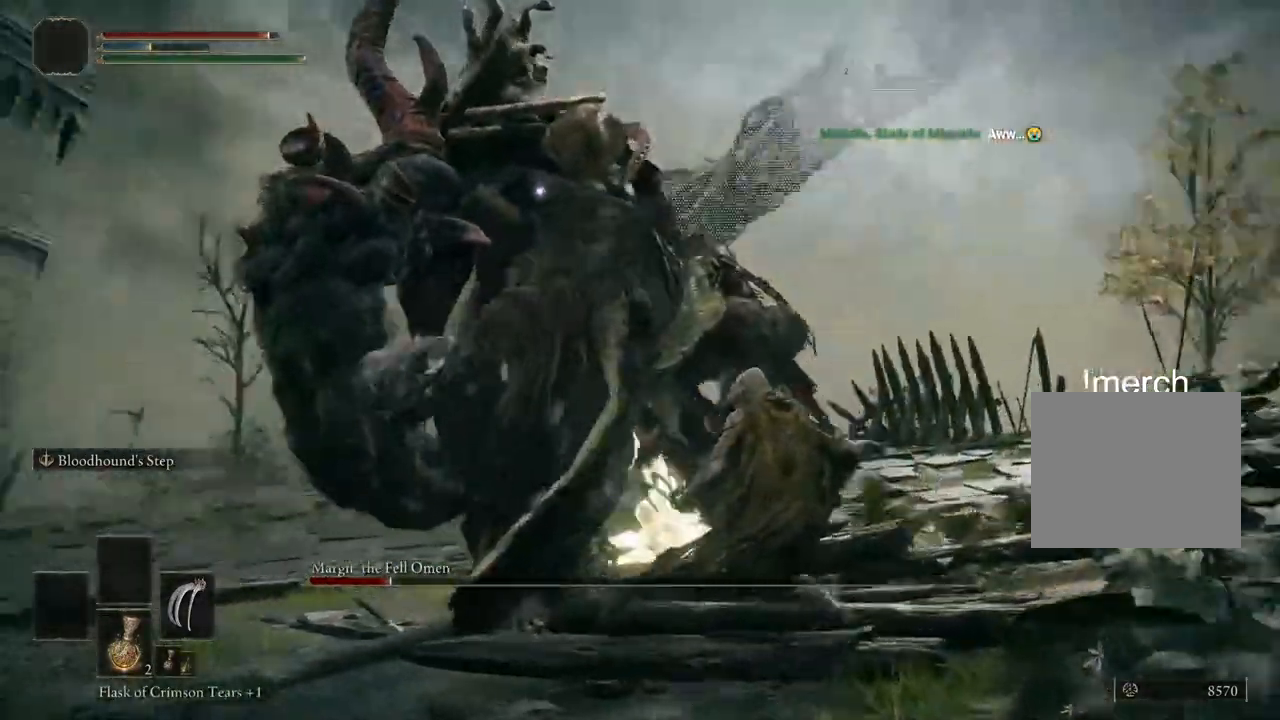
{"buttons": [], "left_stick": "up-right", "right_stick": "down-left", "events": [[67, "right_stick", "down-left"], [200, "right_stick", "left"], [400, "right_stick", "down-left"]]}
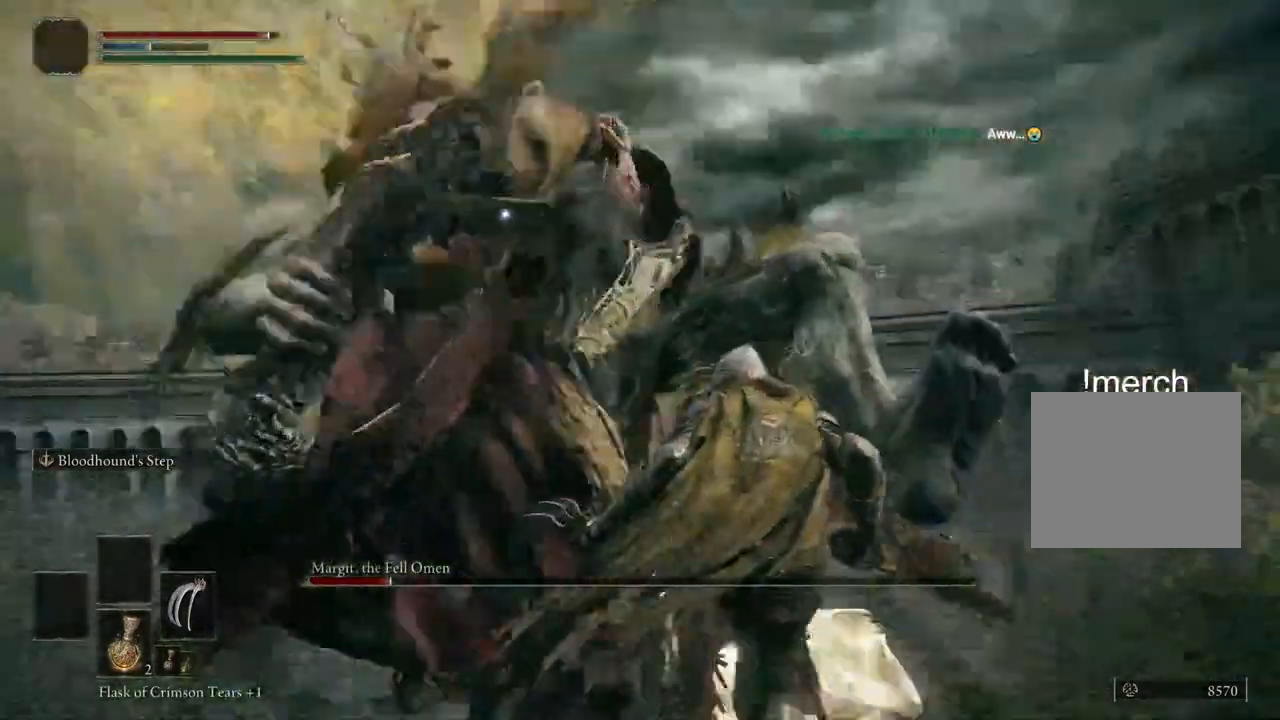
{"buttons": [], "left_stick": "up-right", "right_stick": "center", "events": [[17, "L2", "down"], [183, "L2", "up"], [383, "right_stick", "center"]]}
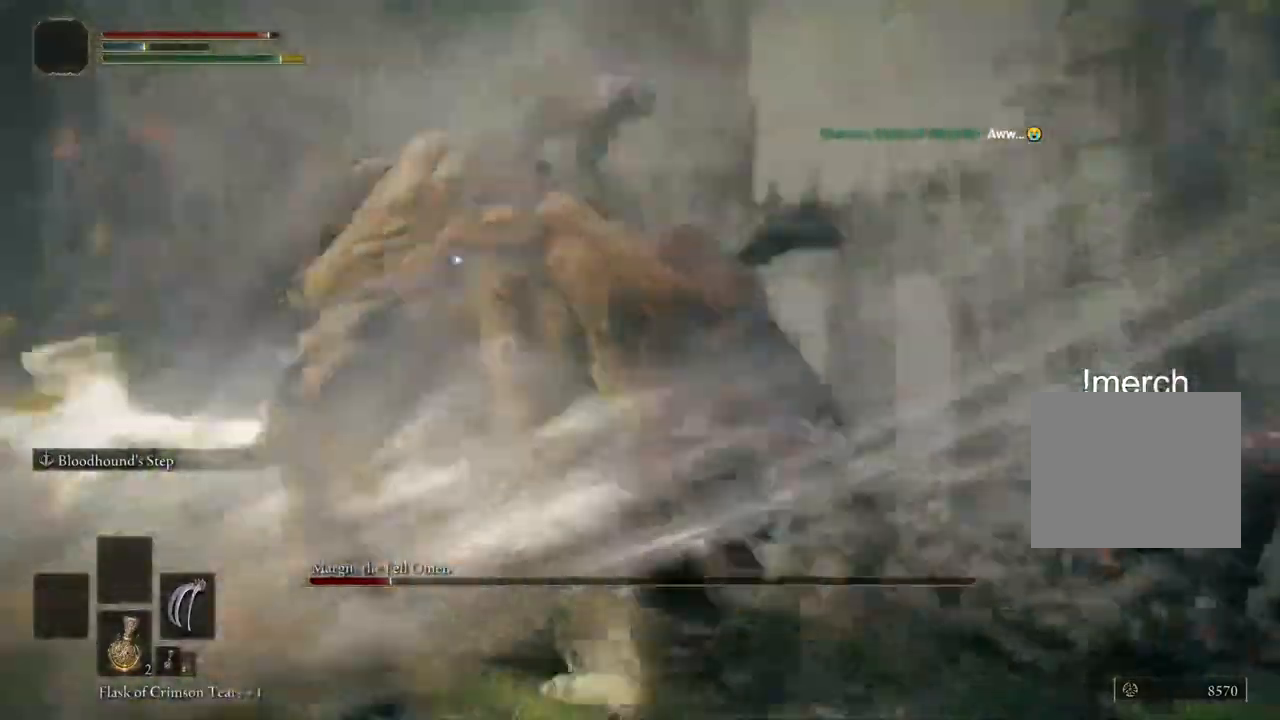
{"buttons": [], "left_stick": "up-right", "right_stick": "center"}
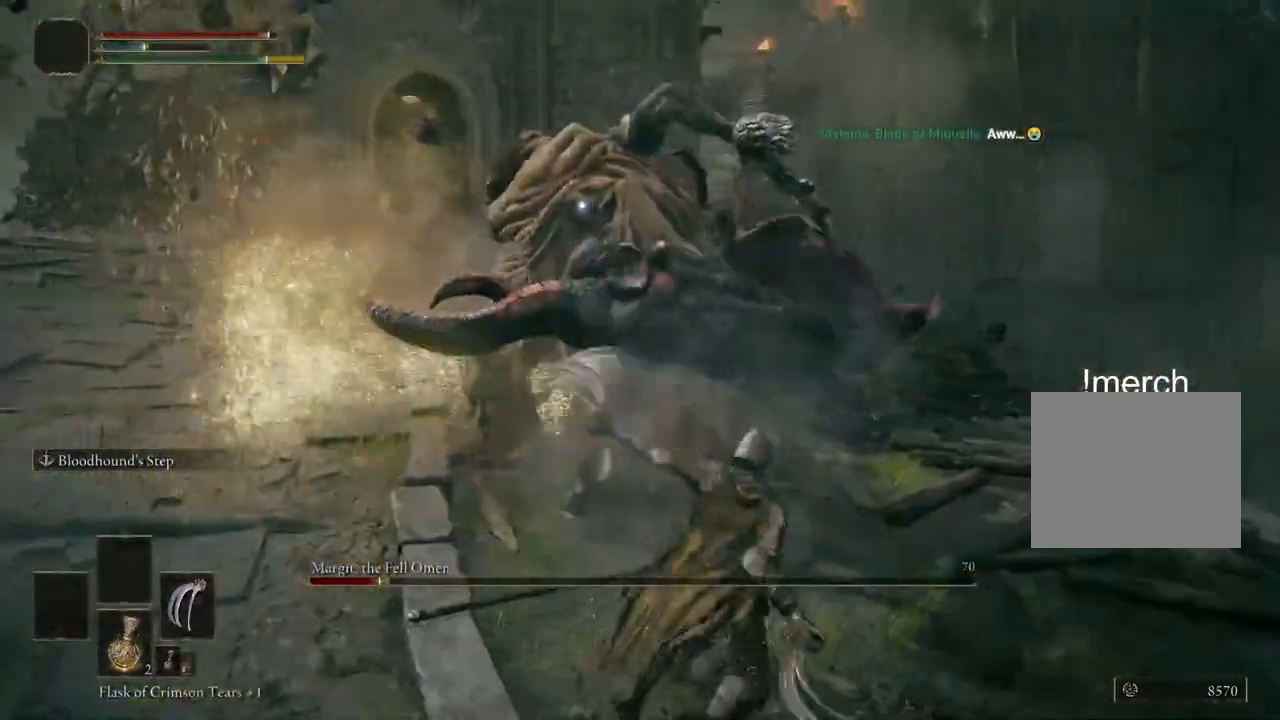
{"buttons": [], "left_stick": "right", "right_stick": "down-left", "events": [[33, "right_stick", "left"], [83, "right_stick", "down-left"], [467, "left_stick", "right"]]}